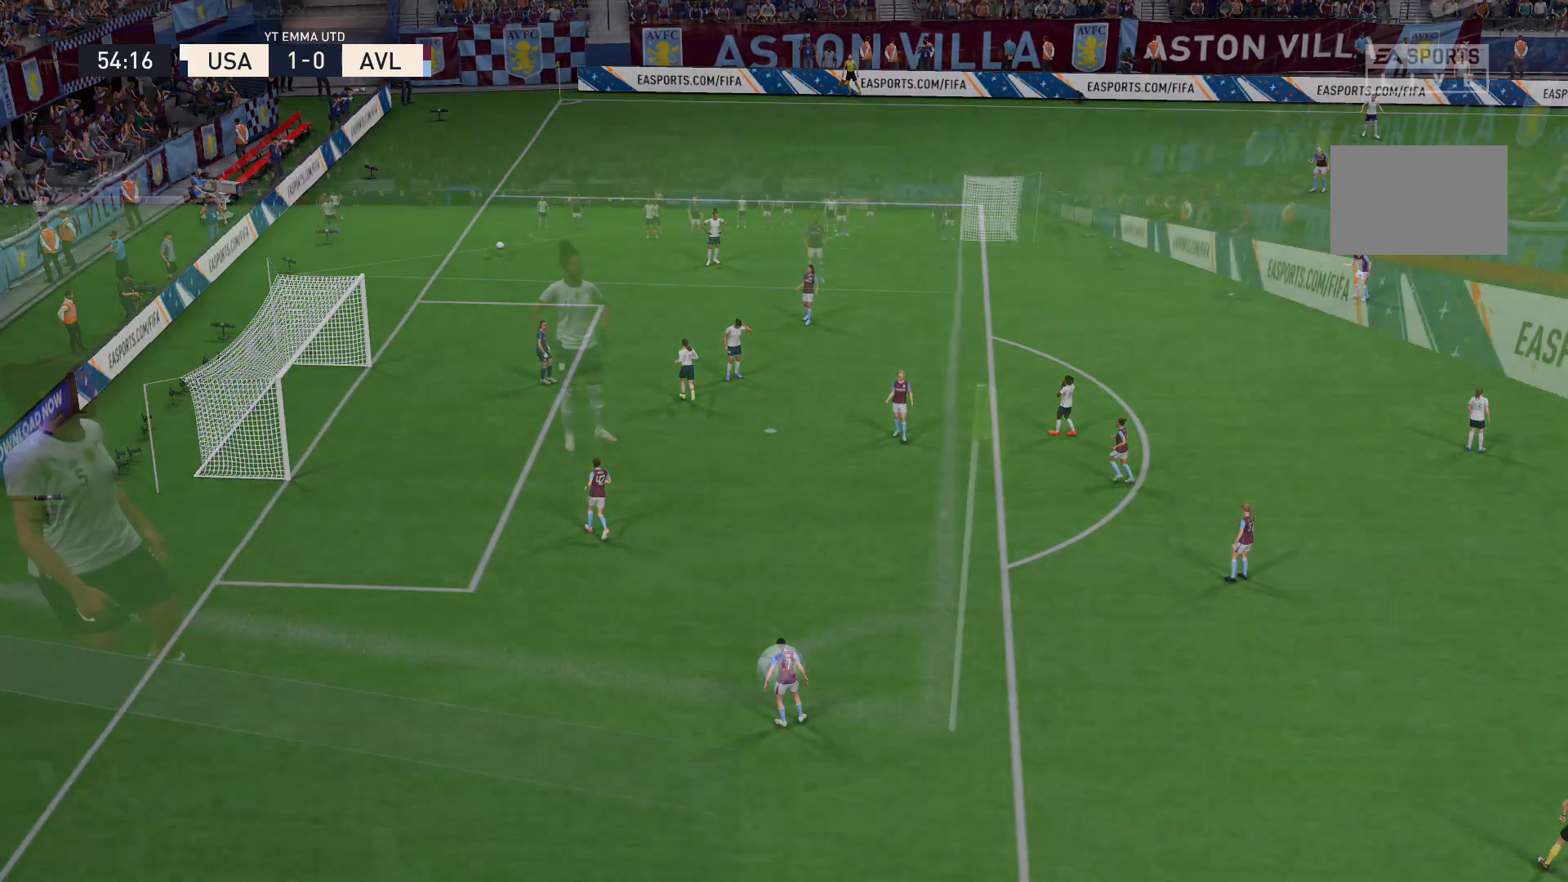
Gameplay with a controller (Xbox layout); each line is a JSON object with the inputs held at the frame after it. "events" lists button and stick changes between this image and that frame as [ms after this image, input, new state], when the widget could be followed in between. Not read: L3 R3.
{"buttons": [], "left_stick": "center", "right_stick": "center", "events": []}
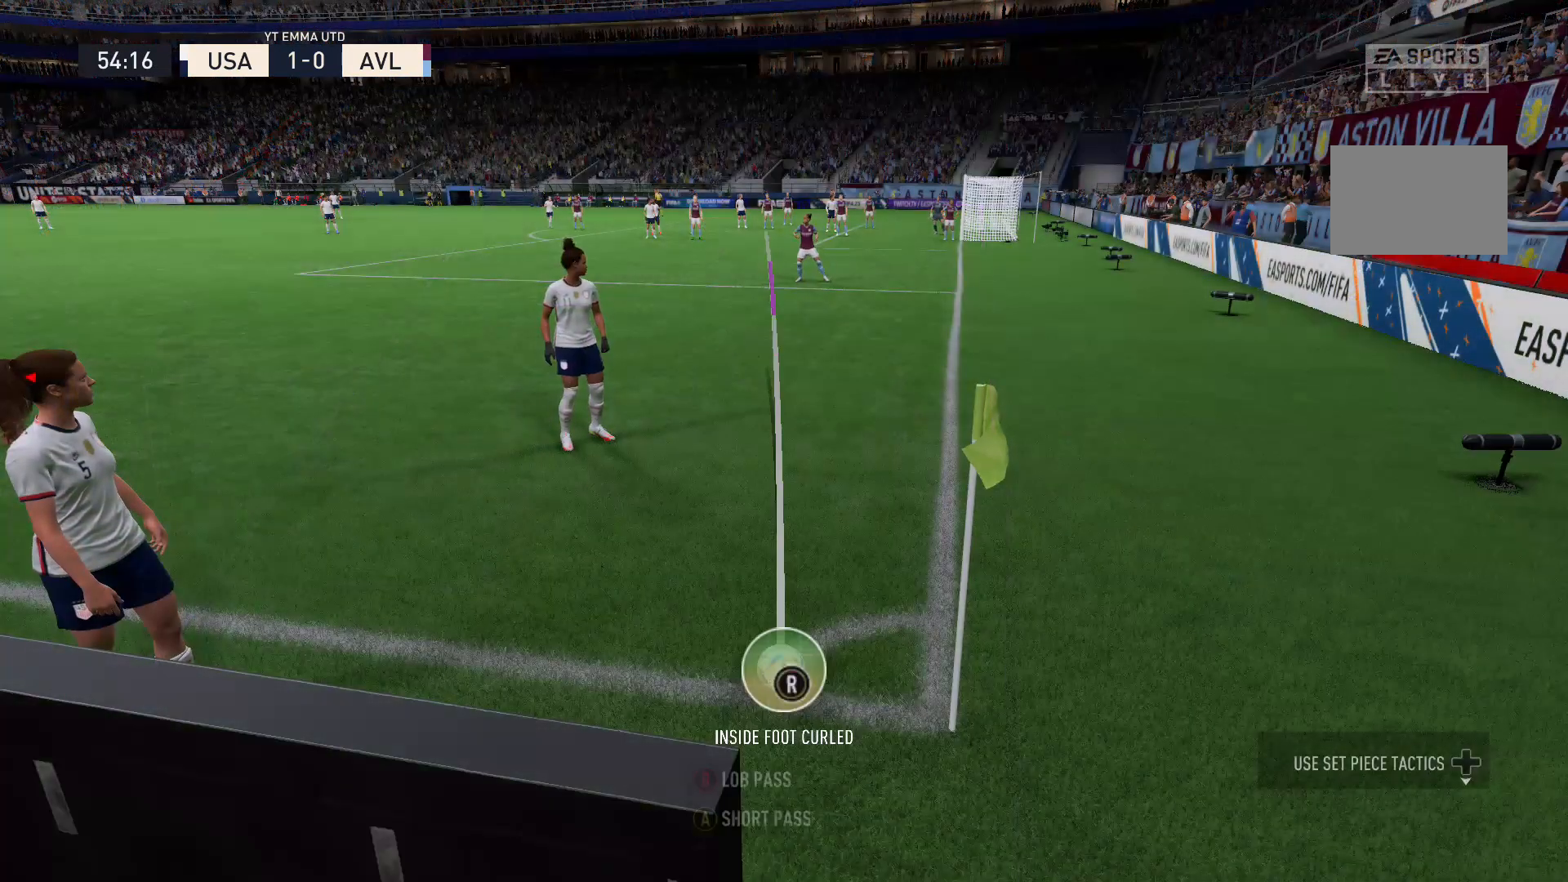
{"buttons": ["A"], "left_stick": "center", "right_stick": "center", "events": [[167, "A", "down"], [301, "A", "up"], [367, "A", "down"], [434, "A", "up"], [467, "A", "down"]]}
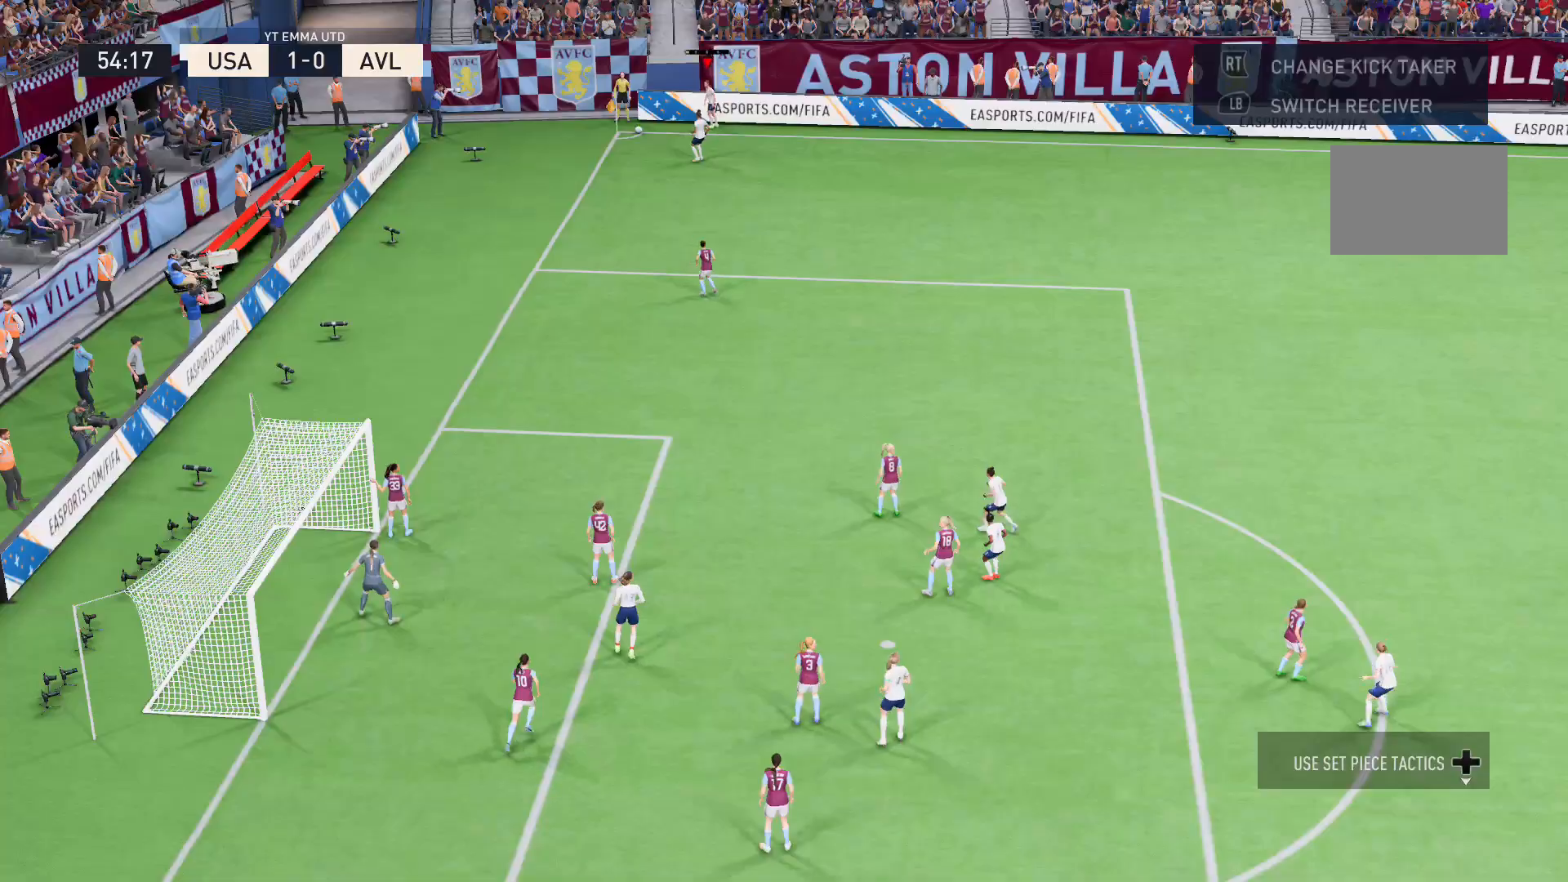
{"buttons": [], "left_stick": "center", "right_stick": "center", "events": [[33, "A", "up"]]}
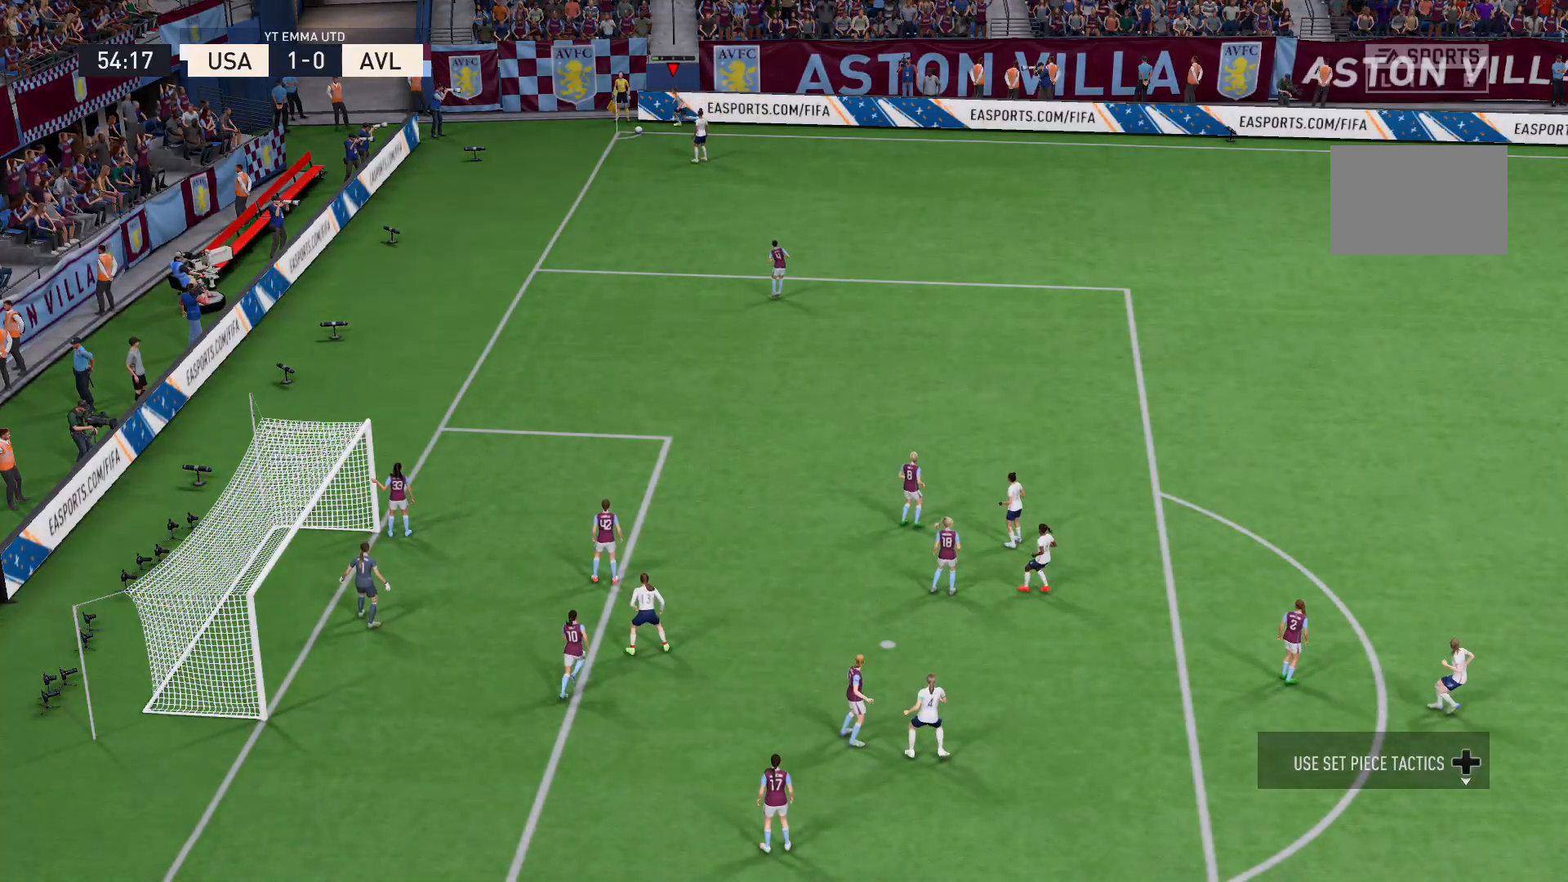
{"buttons": [], "left_stick": "down-right", "right_stick": "center", "events": [[201, "left_stick", "down"], [267, "left_stick", "down-right"]]}
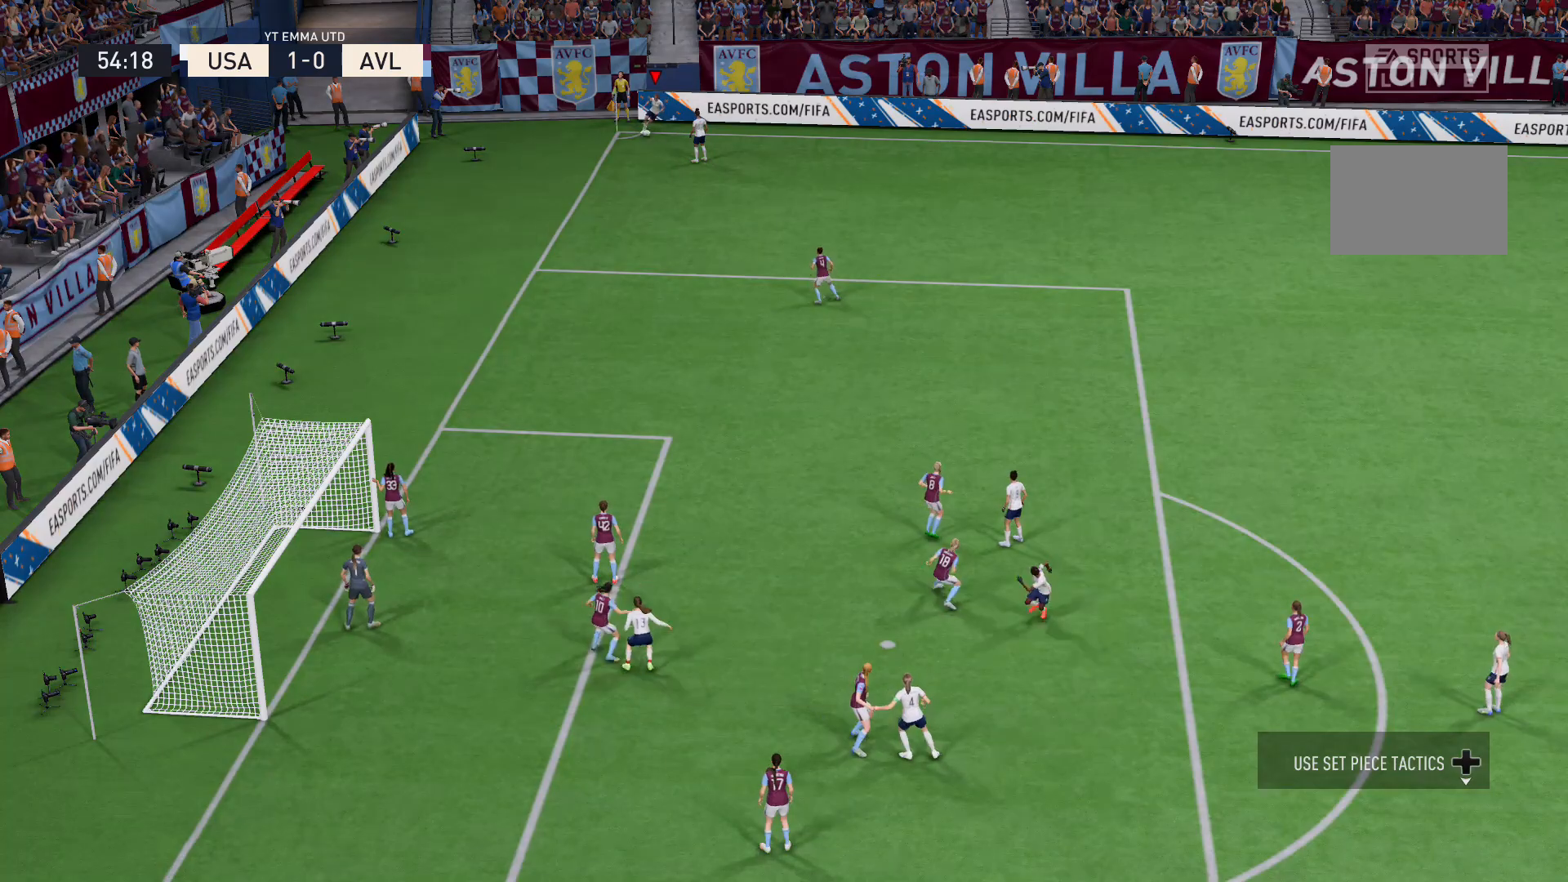
{"buttons": [], "left_stick": "down-right", "right_stick": "right", "events": [[434, "right_stick", "right"]]}
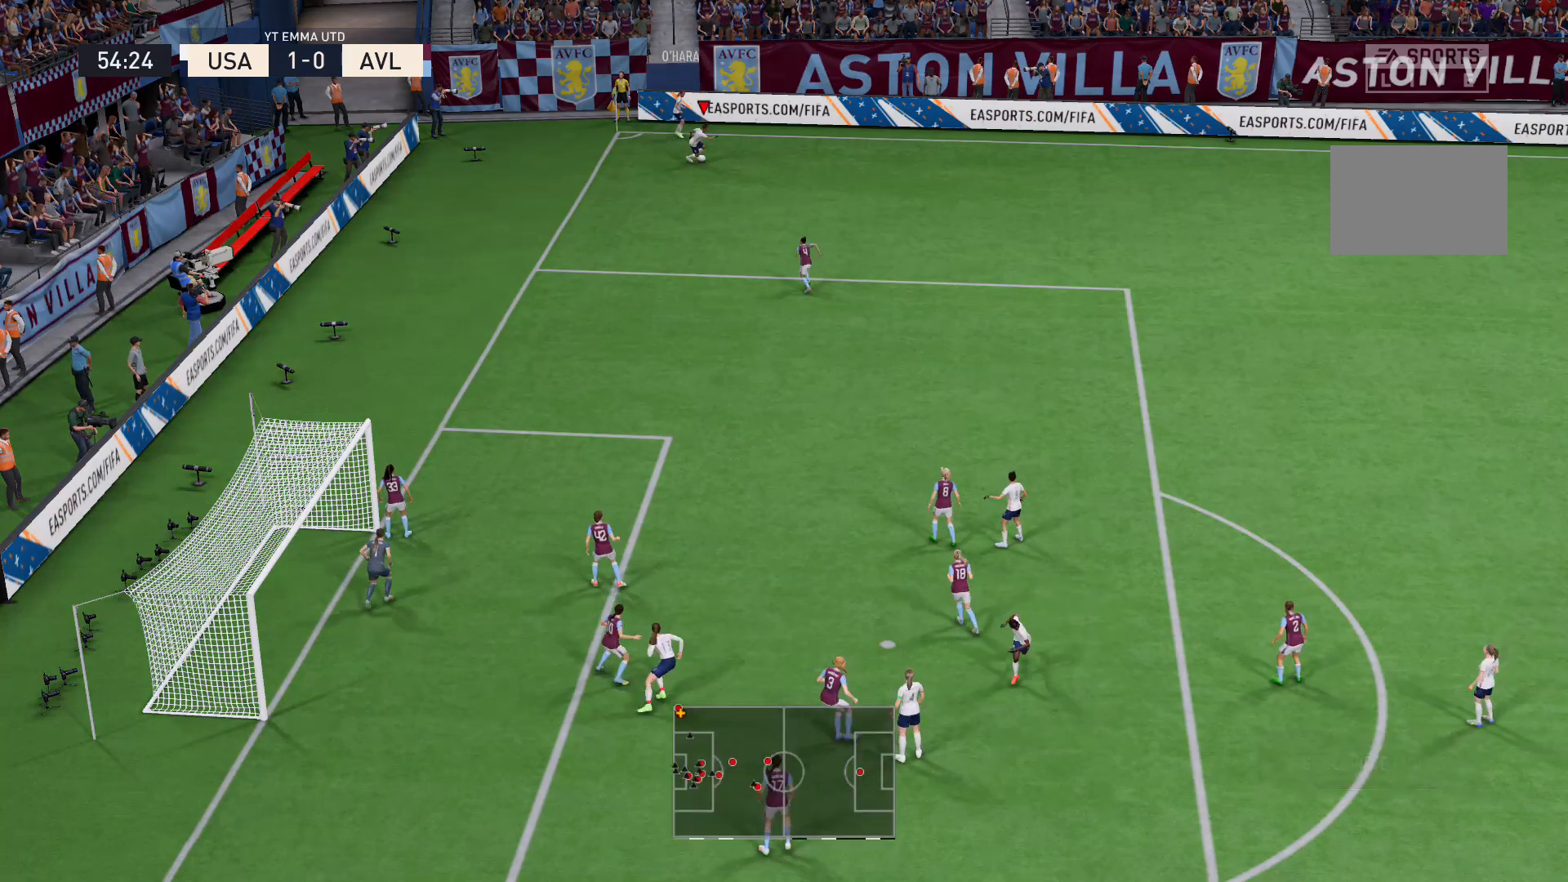
{"buttons": [], "left_stick": "down-right", "right_stick": "center", "events": [[367, "right_stick", "center"]]}
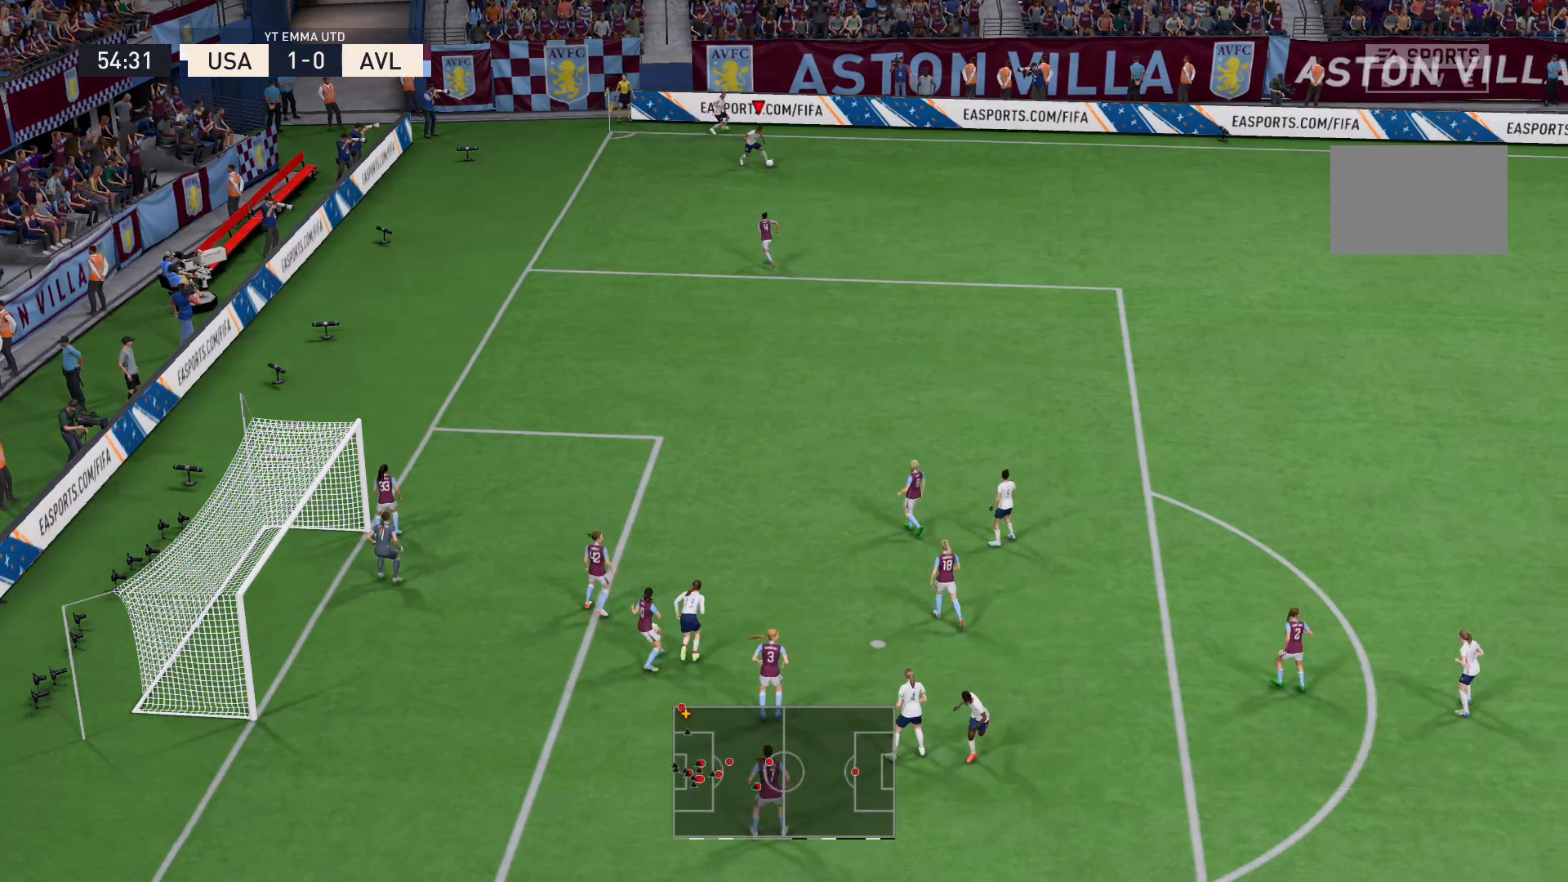
{"buttons": ["R2"], "left_stick": "down-right", "right_stick": "center", "events": [[233, "R2", "down"]]}
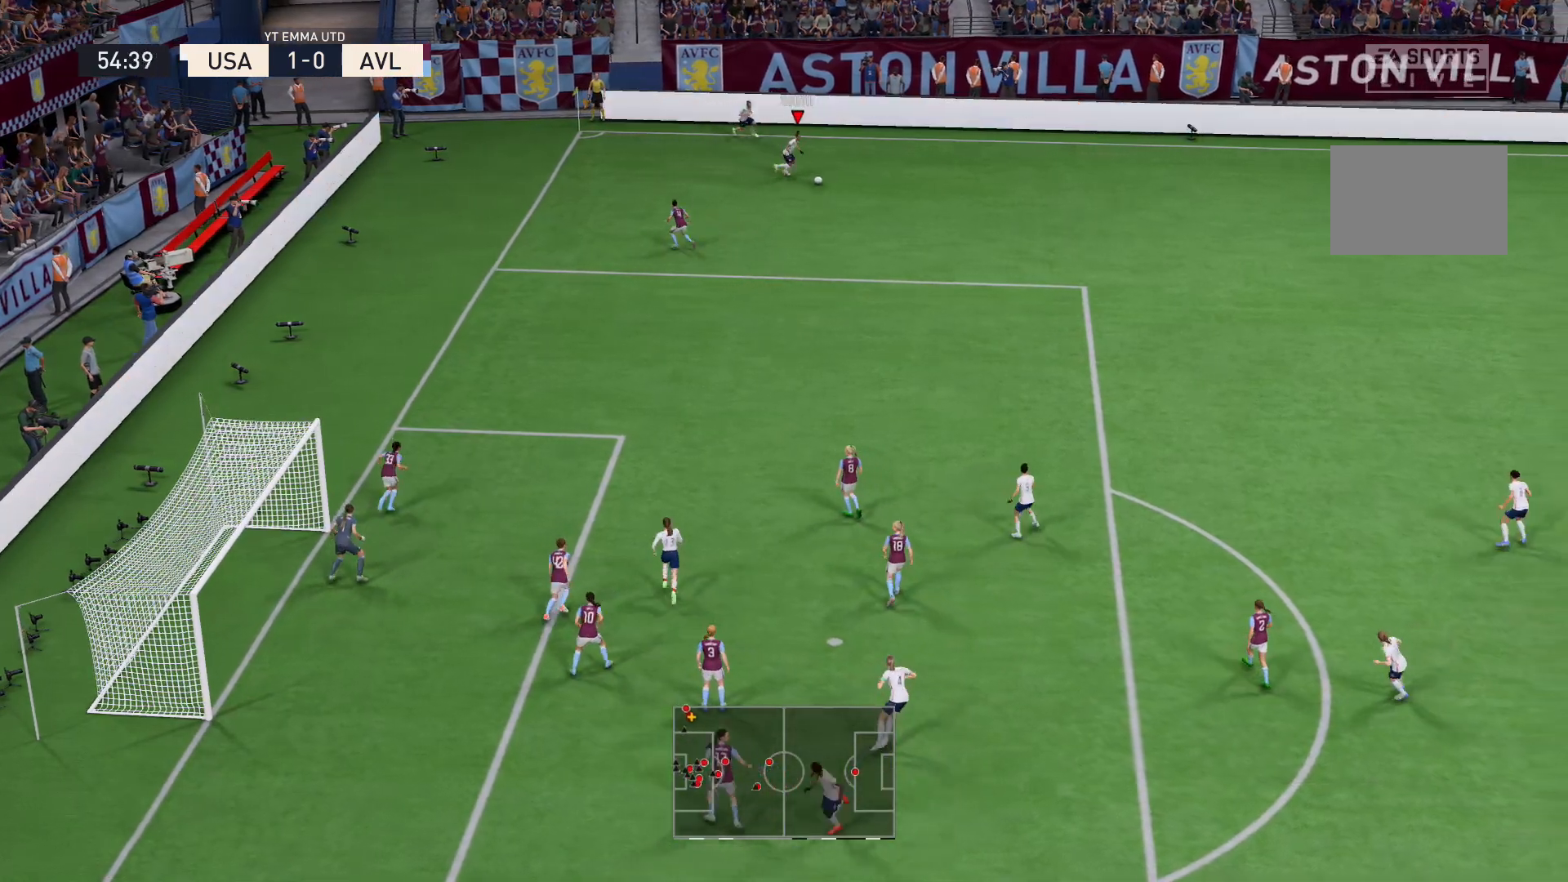
{"buttons": ["R2"], "left_stick": "down-right", "right_stick": "center", "events": []}
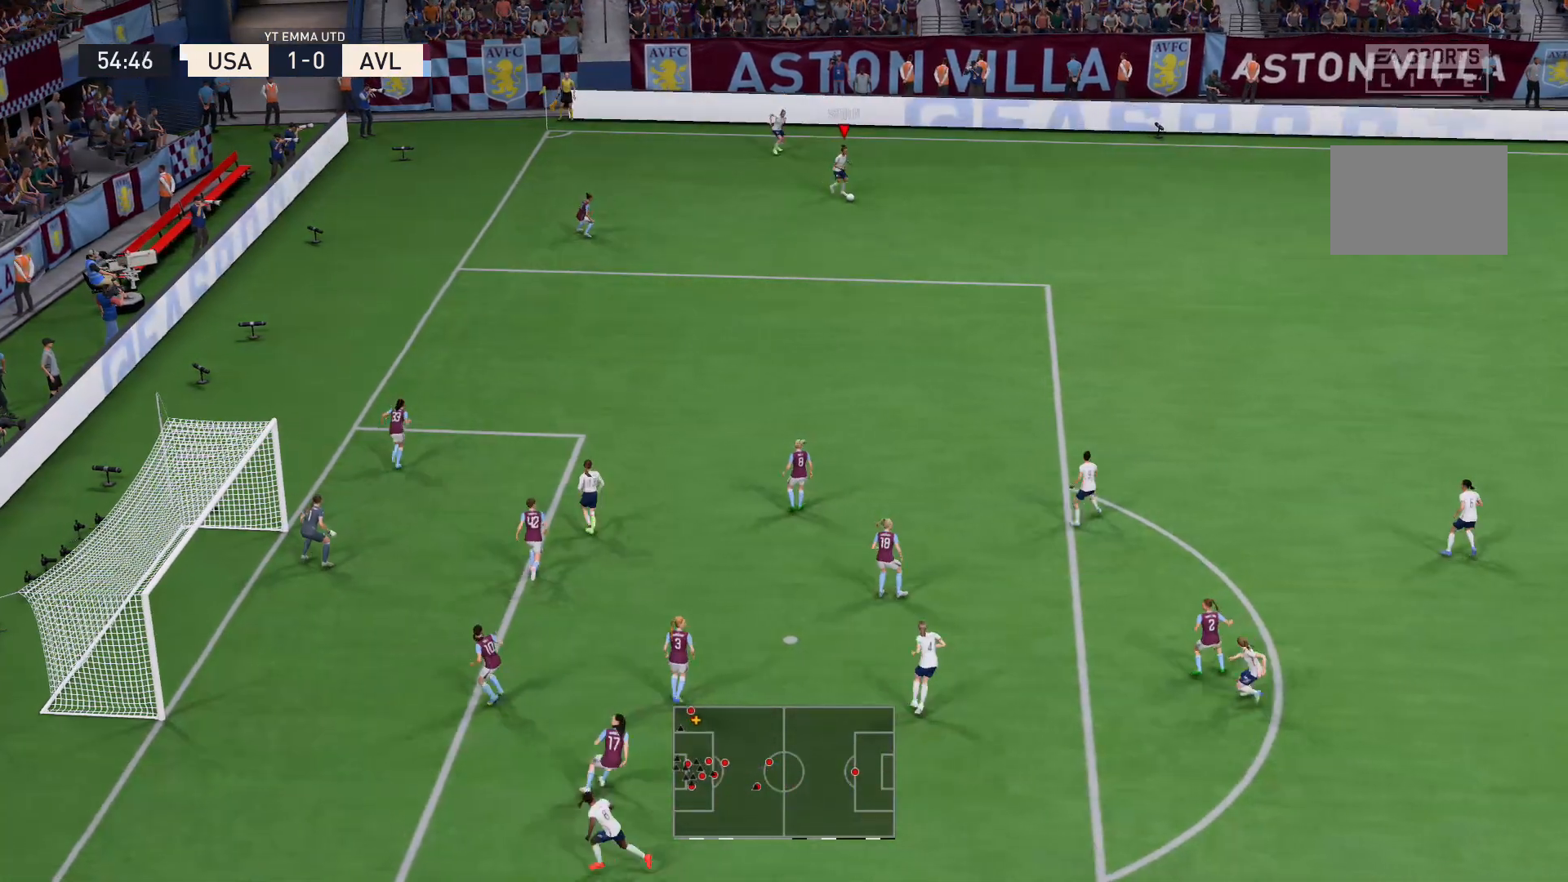
{"buttons": [], "left_stick": "down", "right_stick": "down-left", "events": [[300, "R2", "up"], [300, "right_stick", "down-left"], [334, "left_stick", "down"]]}
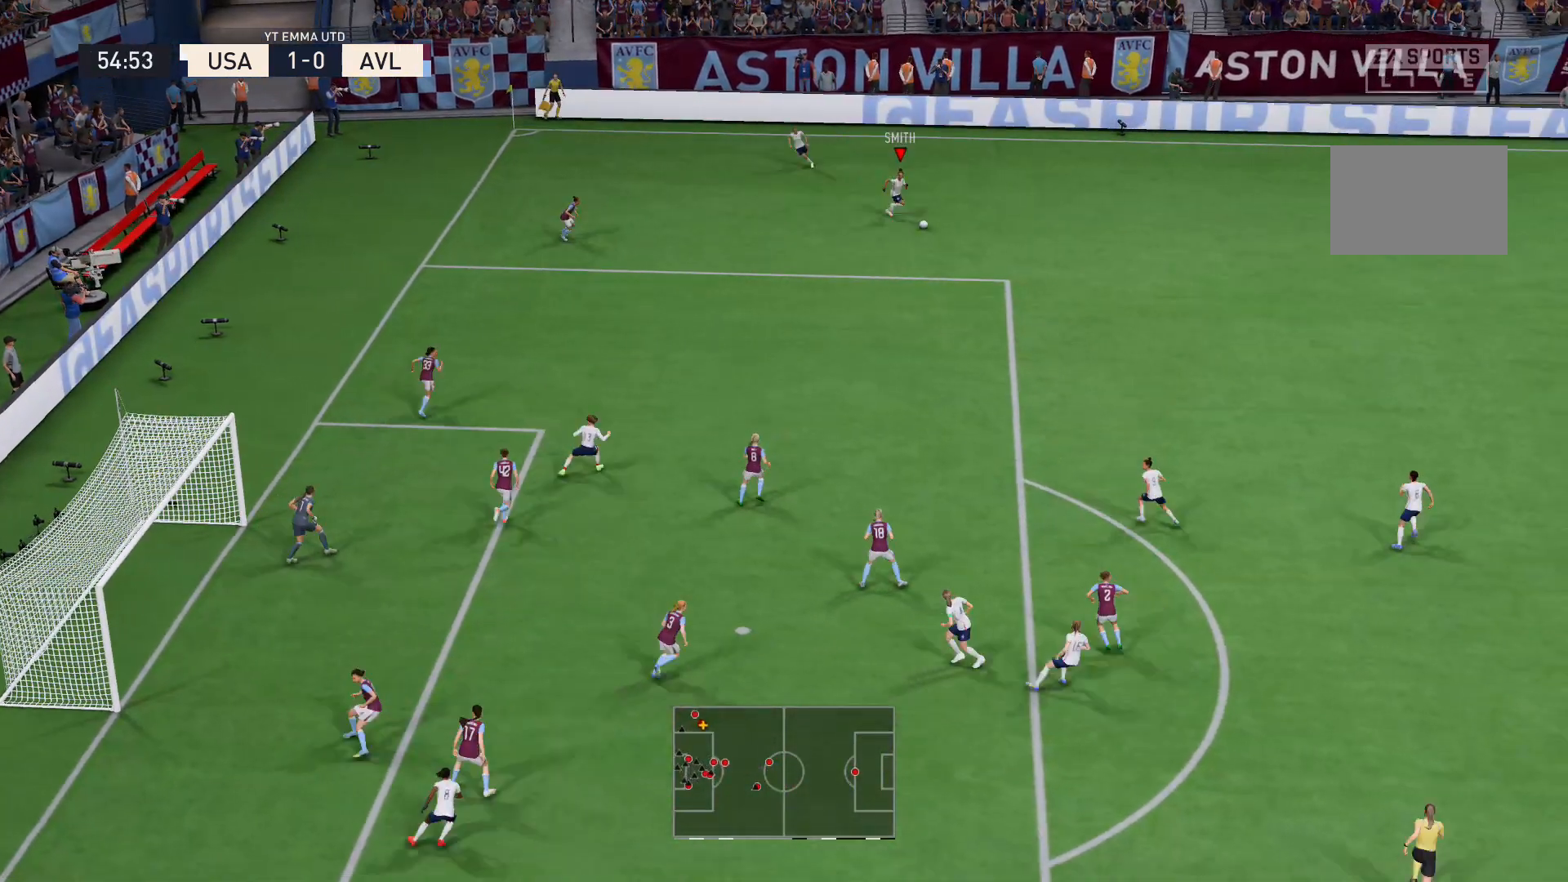
{"buttons": [], "left_stick": "down", "right_stick": "center", "events": [[401, "right_stick", "center"]]}
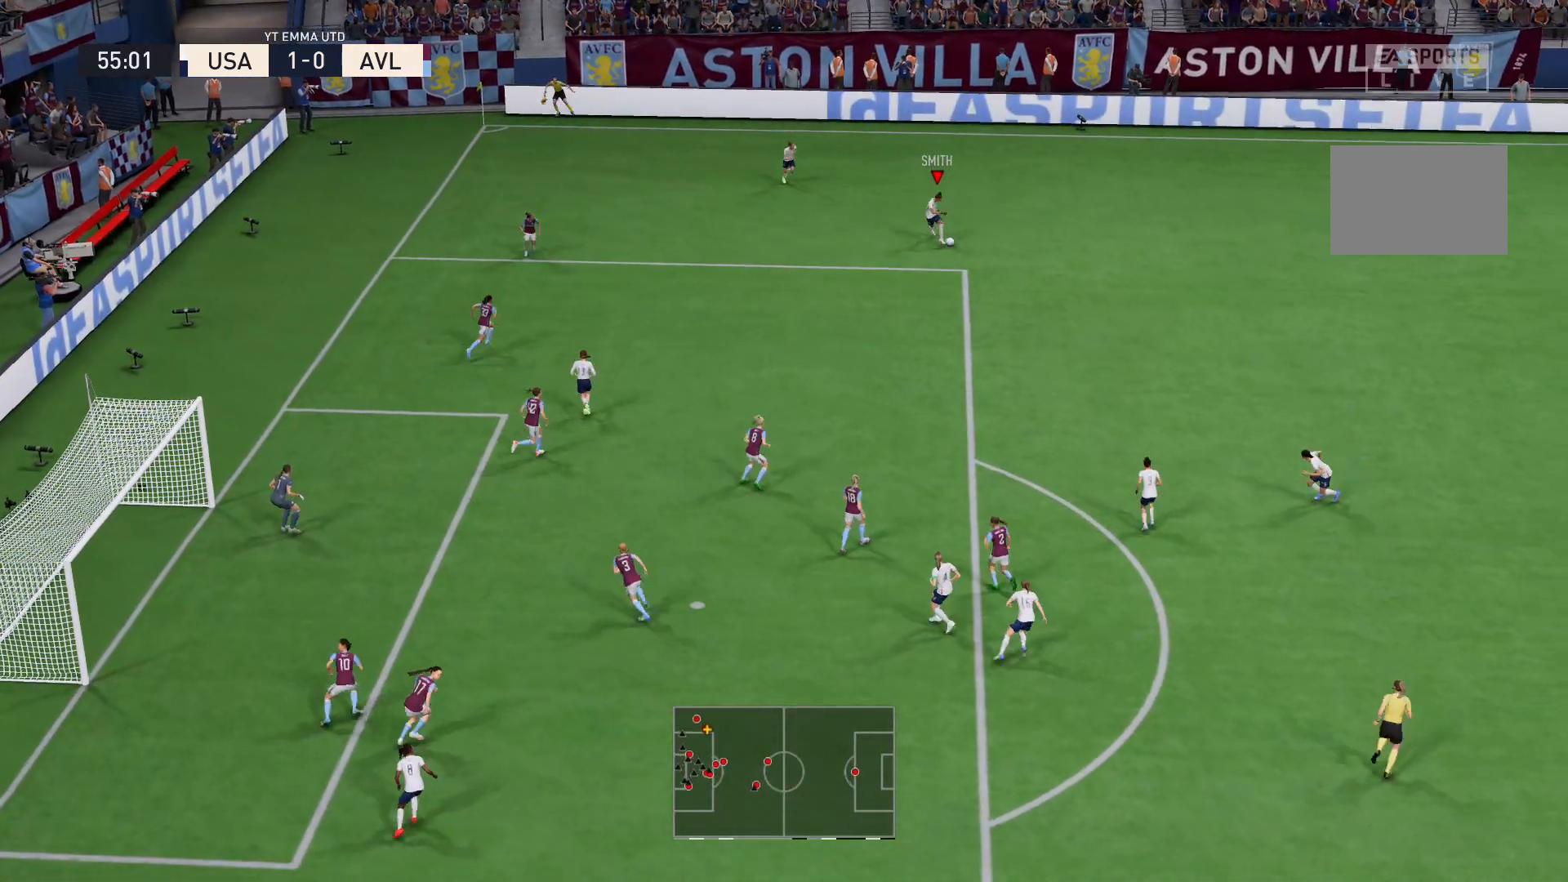
{"buttons": ["L2"], "left_stick": "down", "right_stick": "center", "events": [[267, "L2", "down"], [267, "X", "down"], [467, "X", "up"]]}
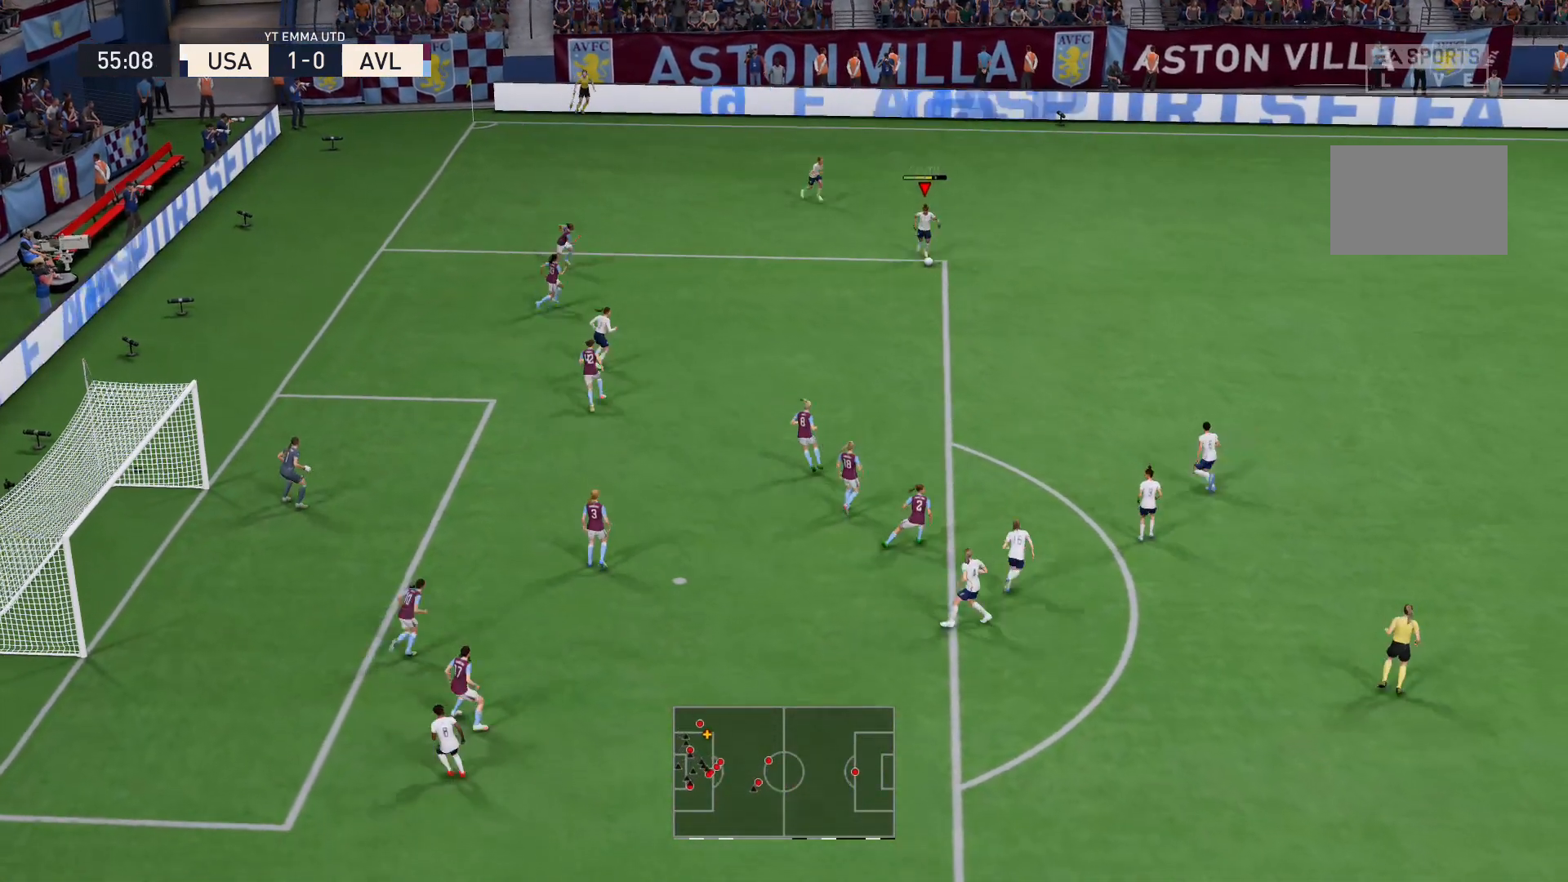
{"buttons": [], "left_stick": "center", "right_stick": "center", "events": [[67, "L2", "up"], [100, "left_stick", "center"]]}
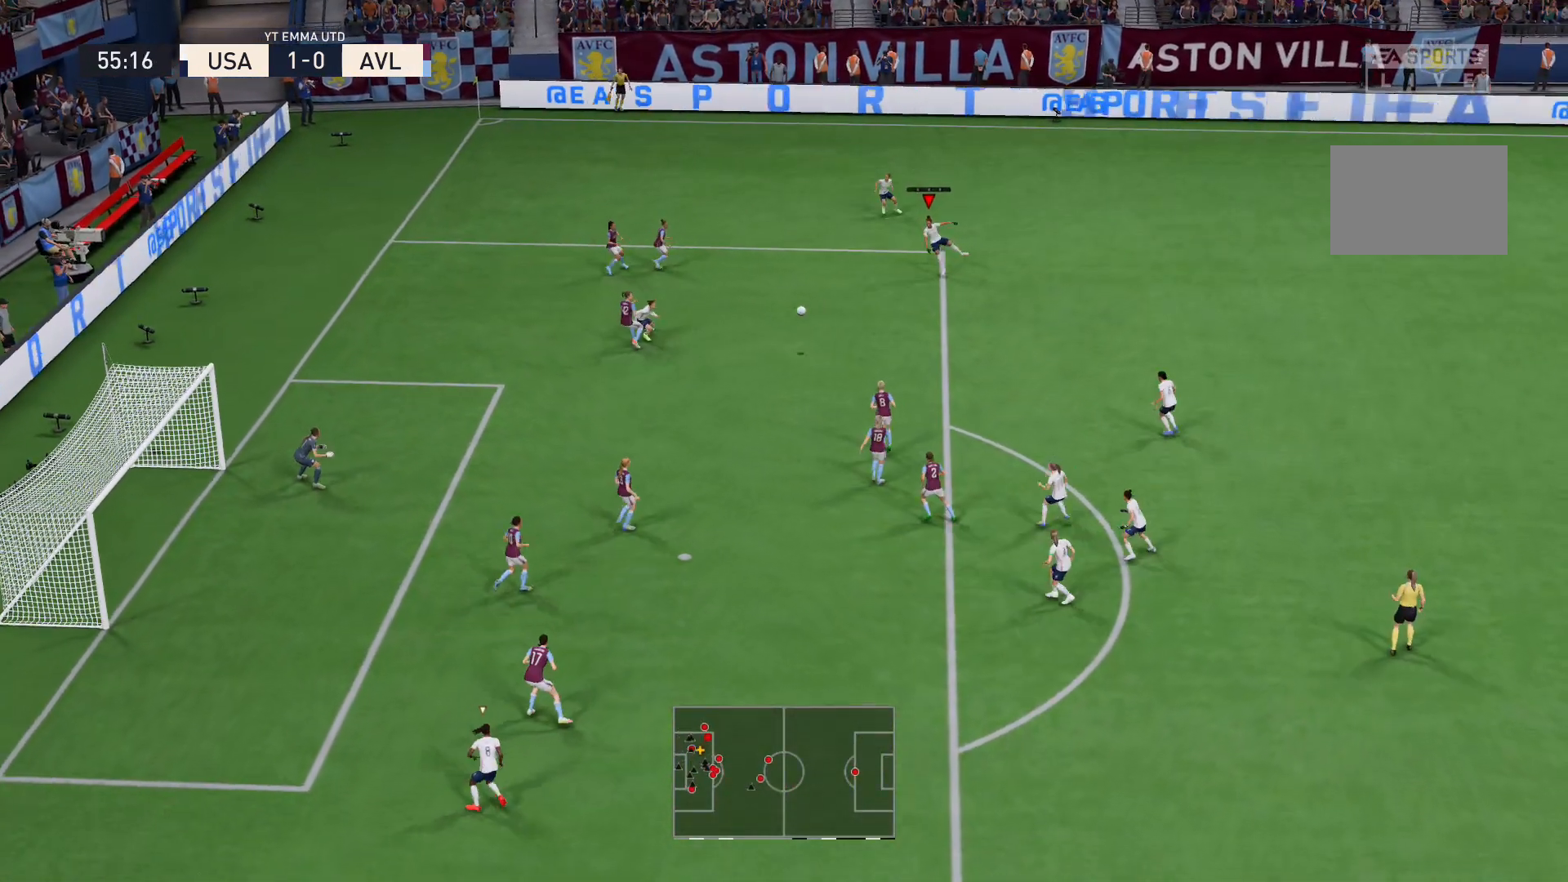
{"buttons": [], "left_stick": "center", "right_stick": "center", "events": []}
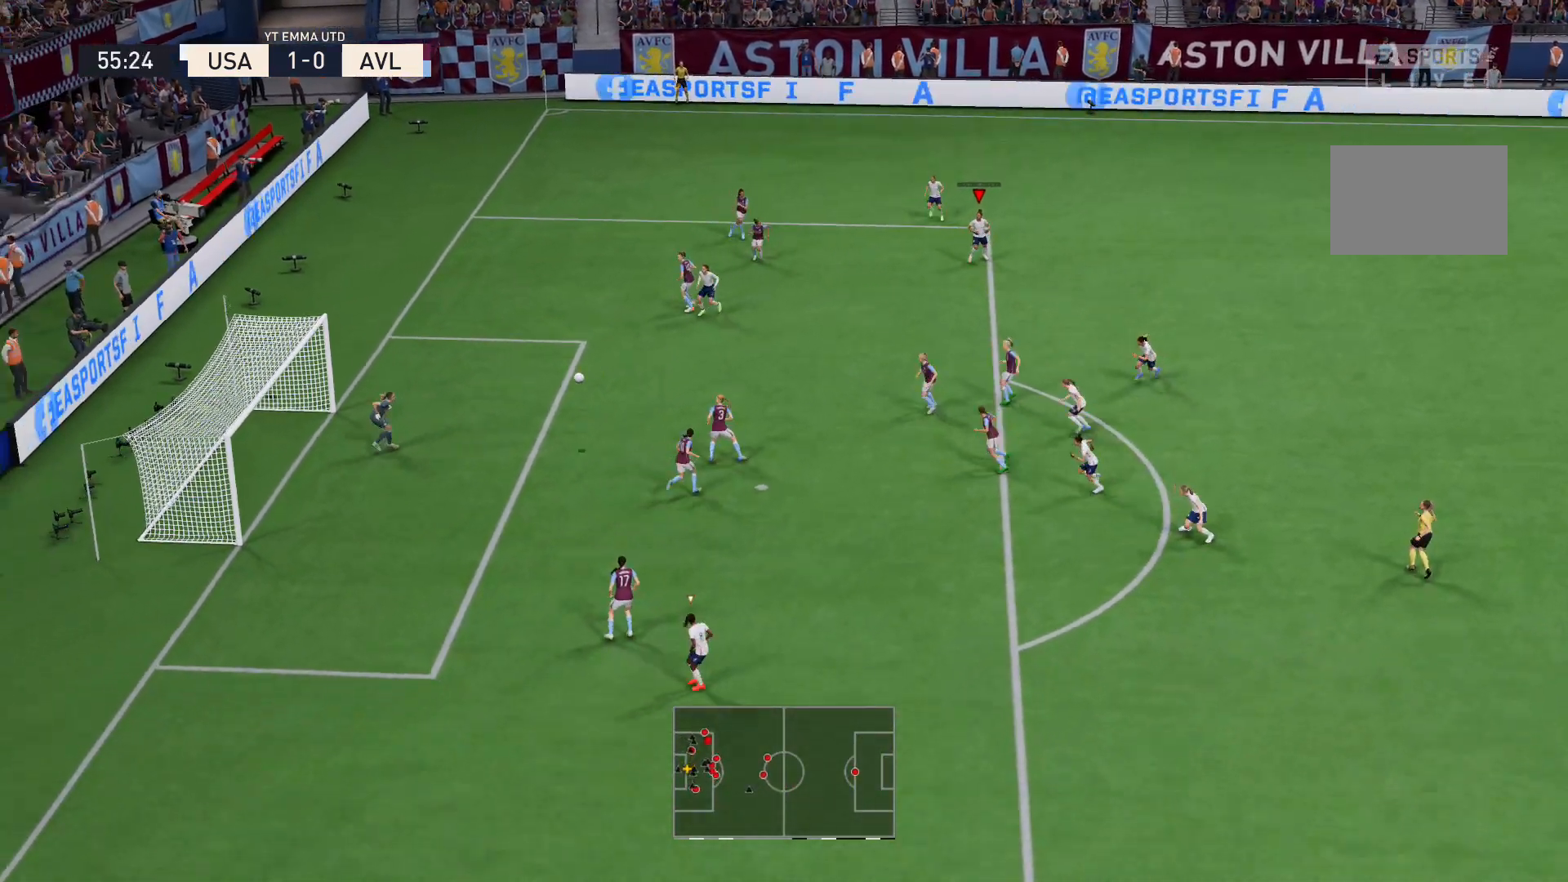
{"buttons": [], "left_stick": "center", "right_stick": "center", "events": []}
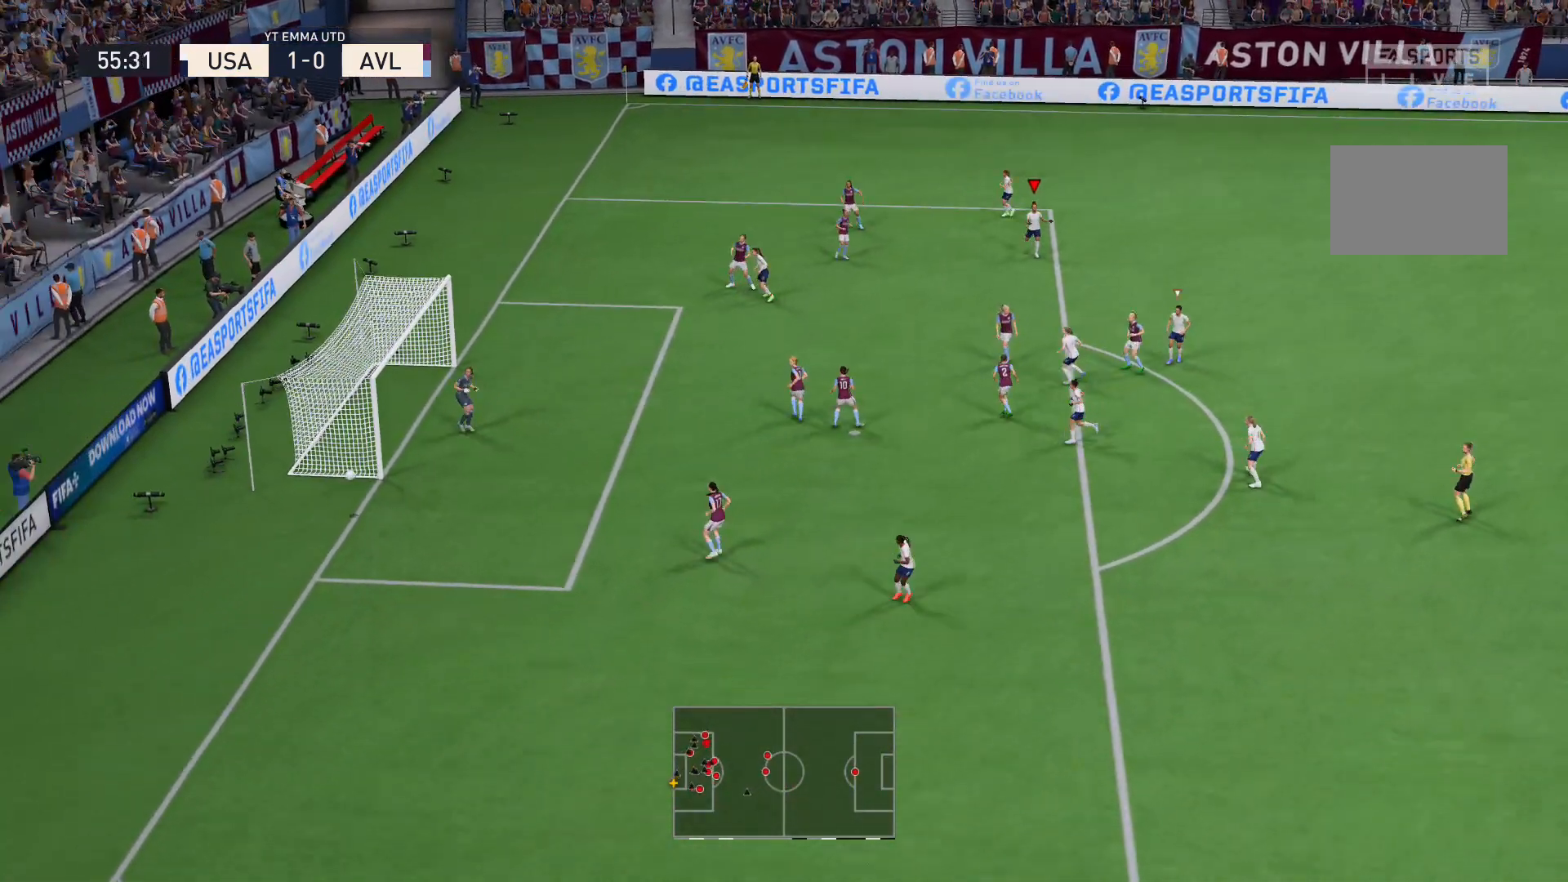
{"buttons": [], "left_stick": "center", "right_stick": "center", "events": []}
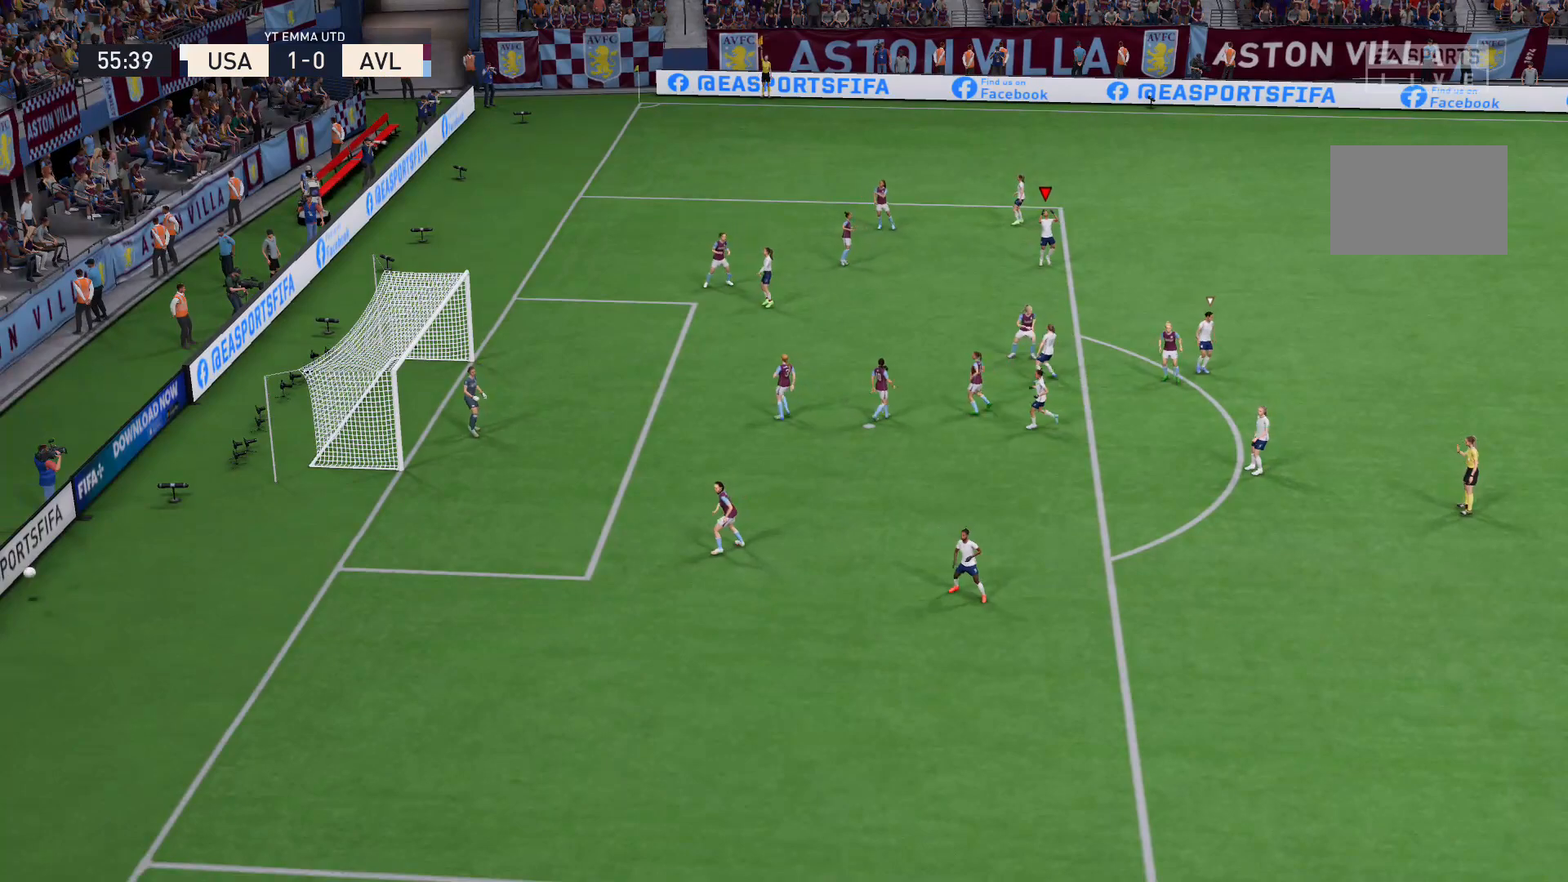
{"buttons": [], "left_stick": "center", "right_stick": "center", "events": []}
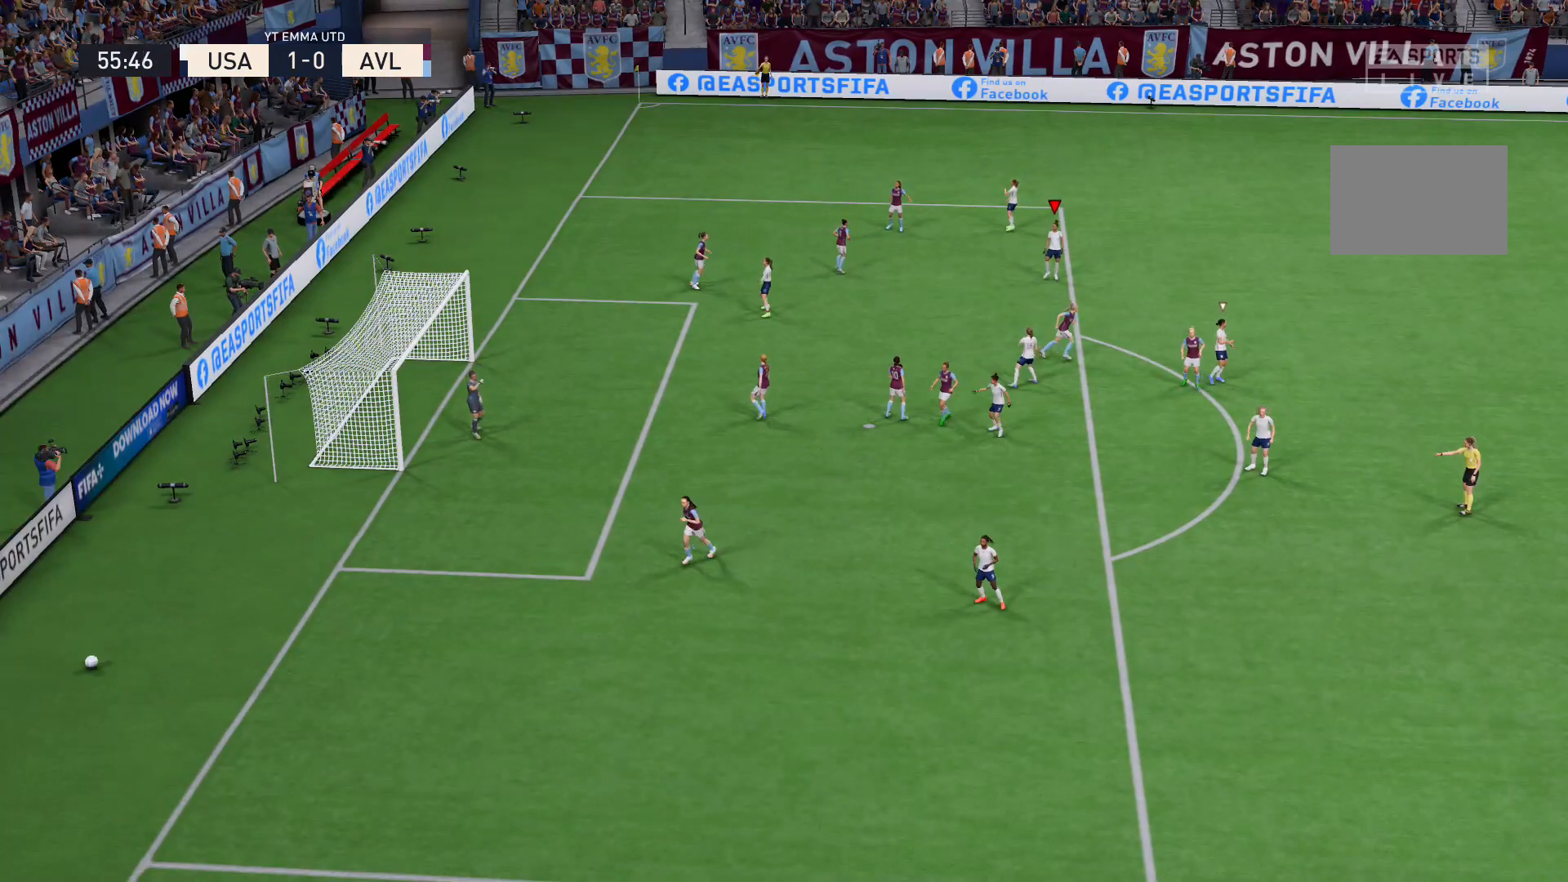
{"buttons": [], "left_stick": "center", "right_stick": "center", "events": []}
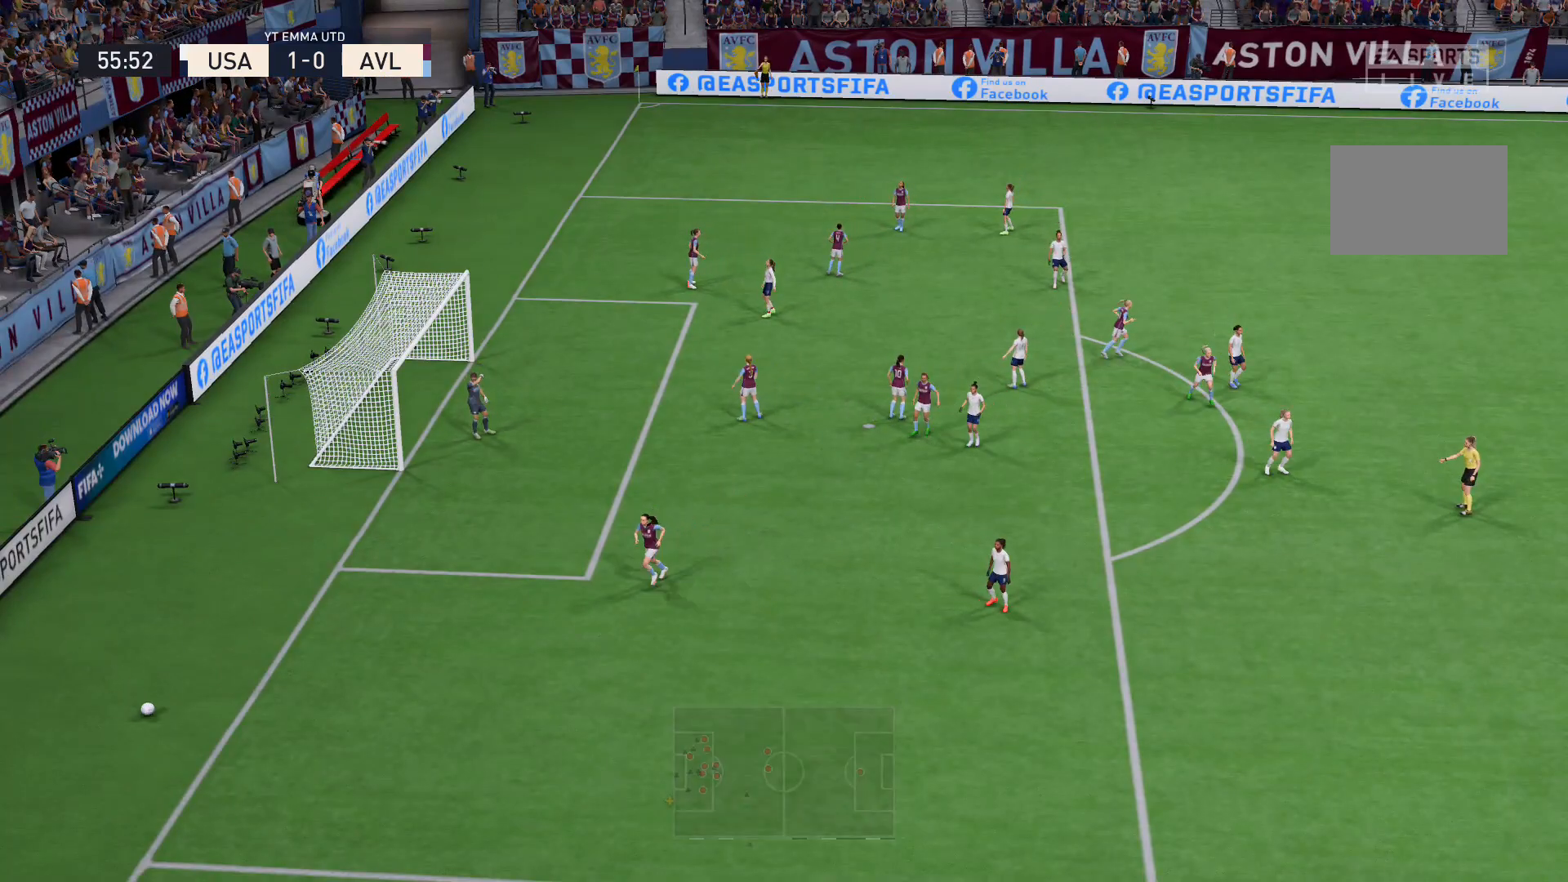
{"buttons": [], "left_stick": "center", "right_stick": "center", "events": []}
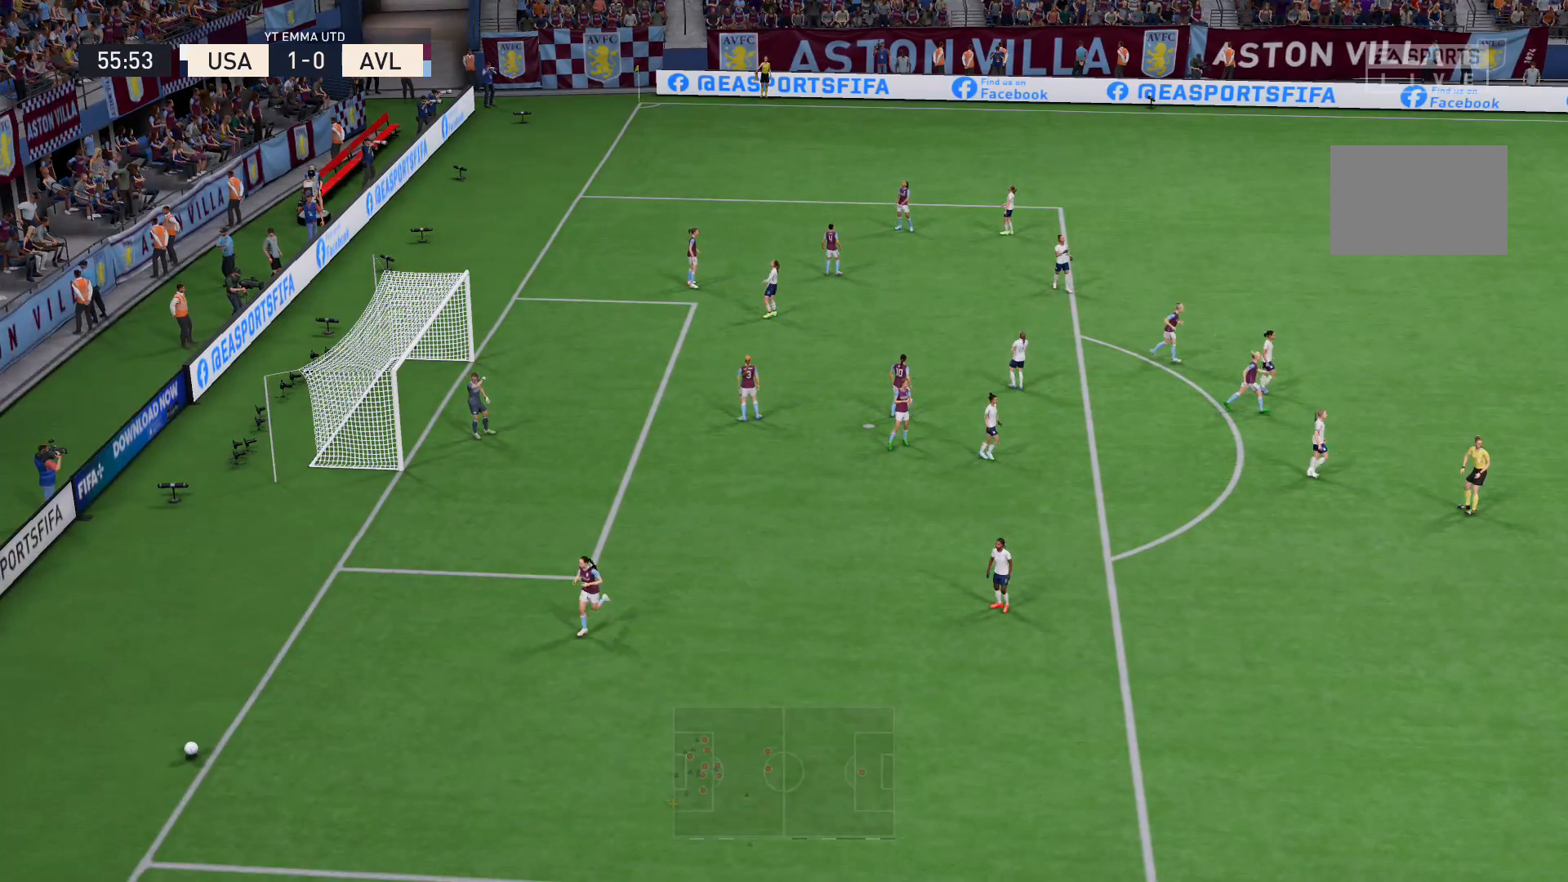
{"buttons": [], "left_stick": "center", "right_stick": "center", "events": []}
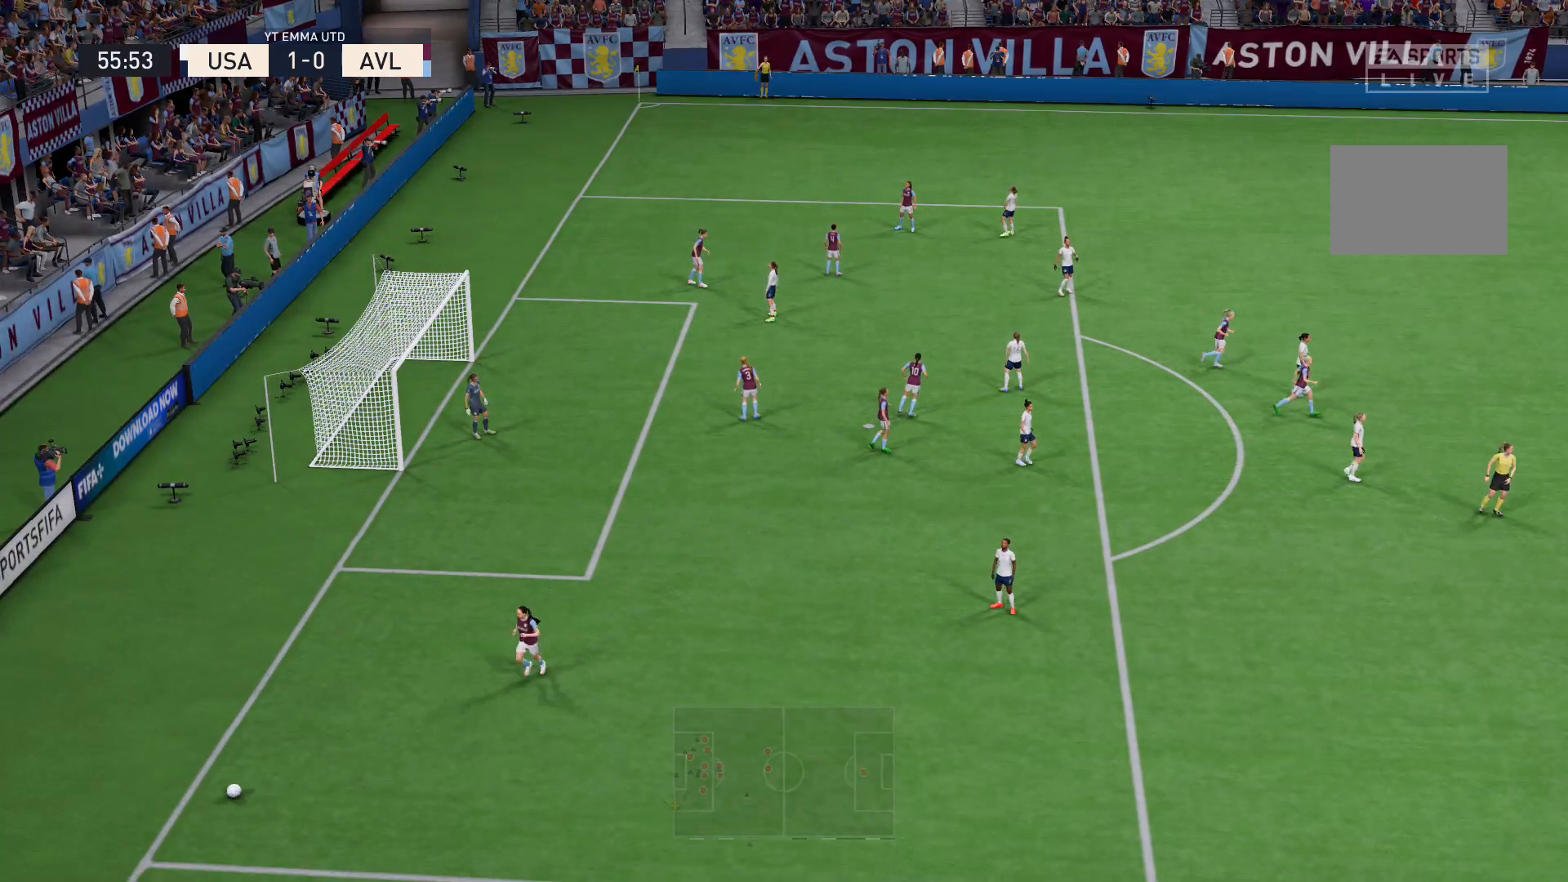
{"buttons": [], "left_stick": "center", "right_stick": "center", "events": []}